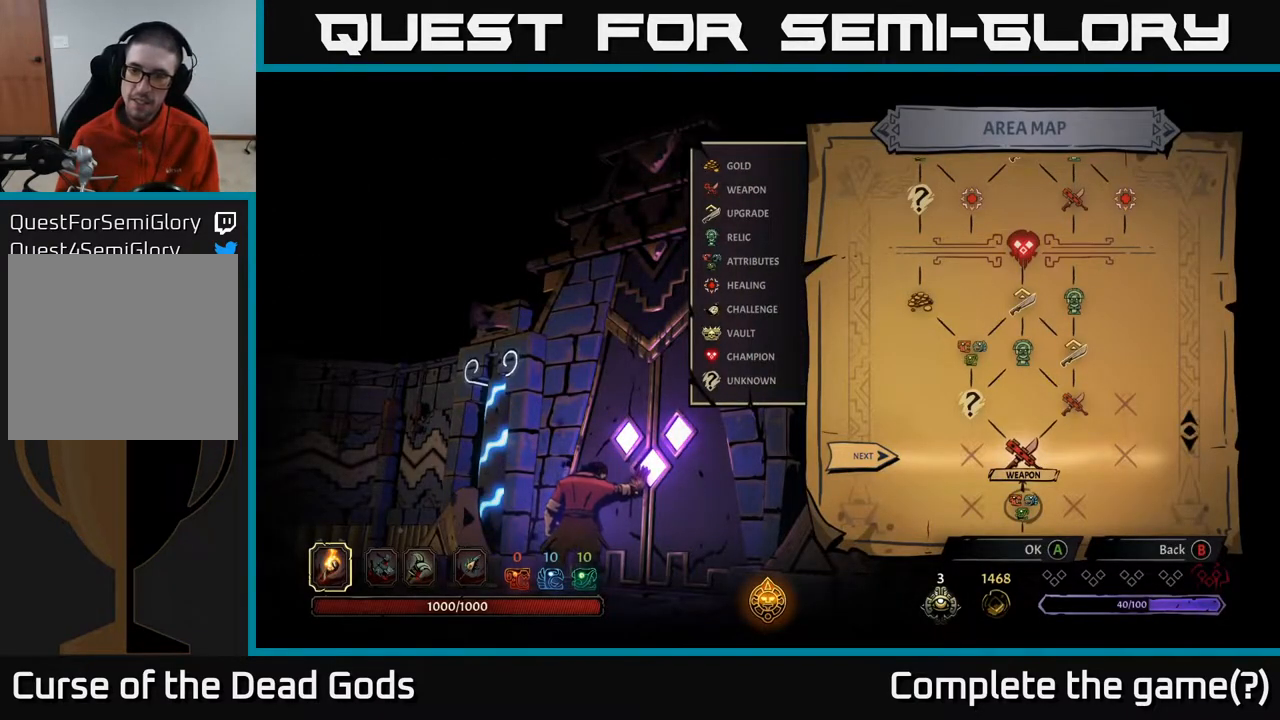
Gameplay with a controller (Xbox layout); each line is a JSON object with the inputs held at the frame after it. "events" lists button and stick changes between this image and that frame as [ms after this image, input, new state], when the widget could be followed in between.
{"buttons": [], "left_stick": "center", "right_stick": "center", "events": [[167, "DPAD_RIGHT", "up"]]}
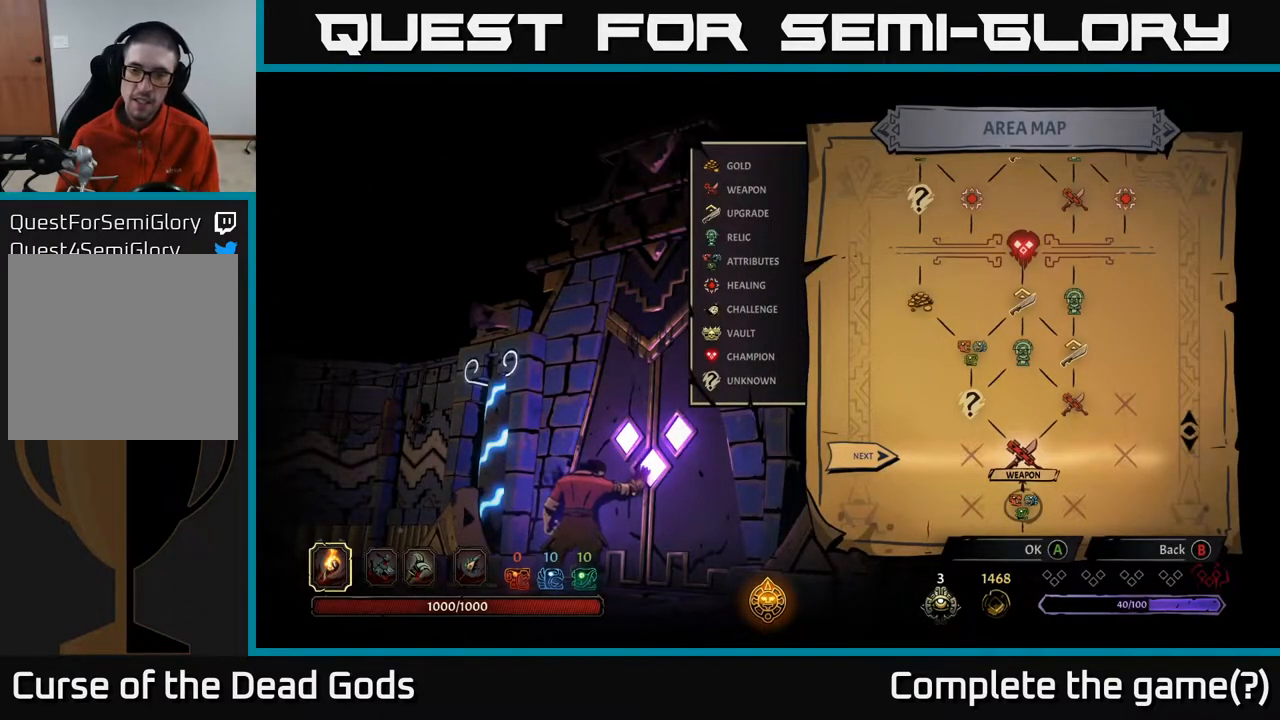
{"buttons": [], "left_stick": "center", "right_stick": "center", "events": []}
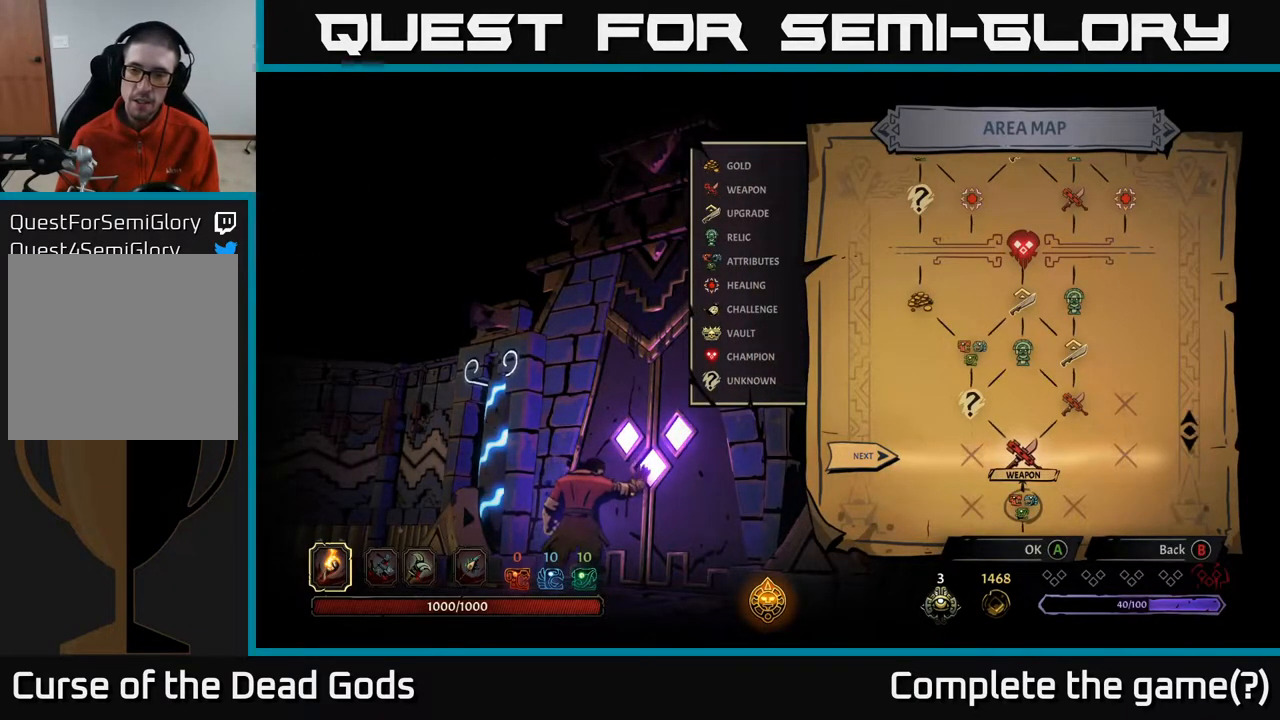
{"buttons": [], "left_stick": "center", "right_stick": "center", "events": [[33, "A", "down"], [83, "A", "up"]]}
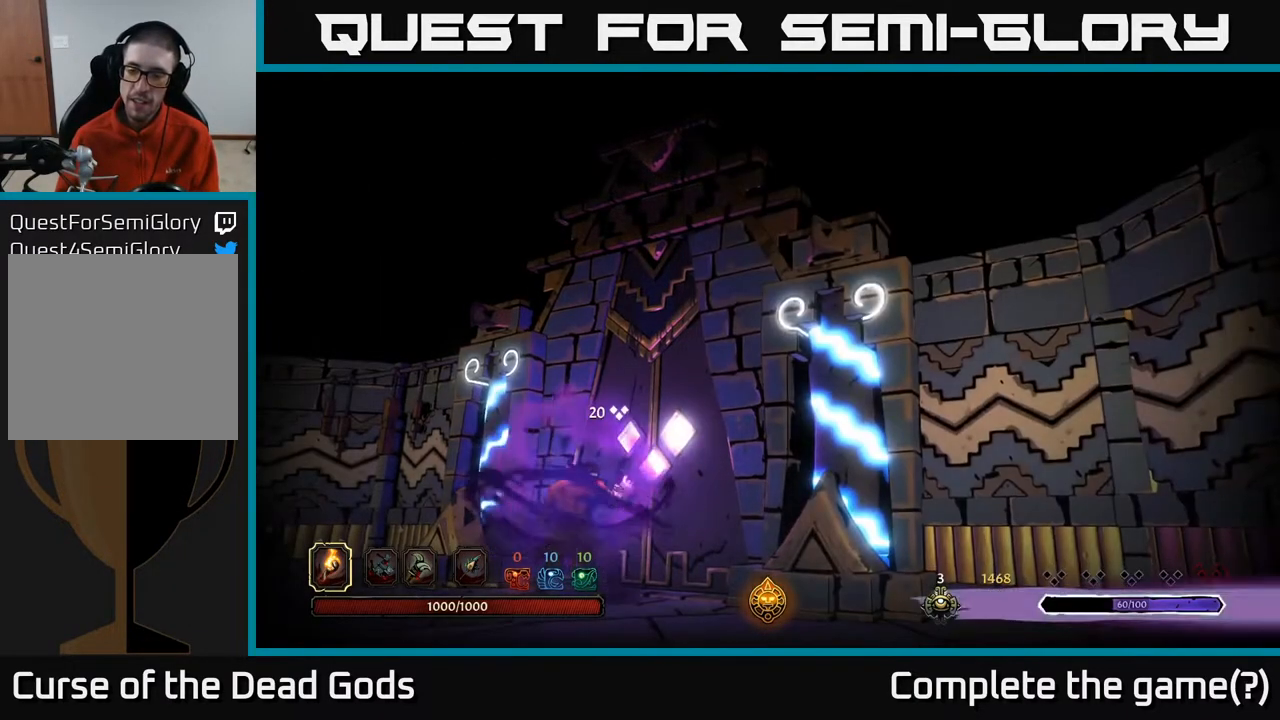
{"buttons": [], "left_stick": "center", "right_stick": "center", "events": []}
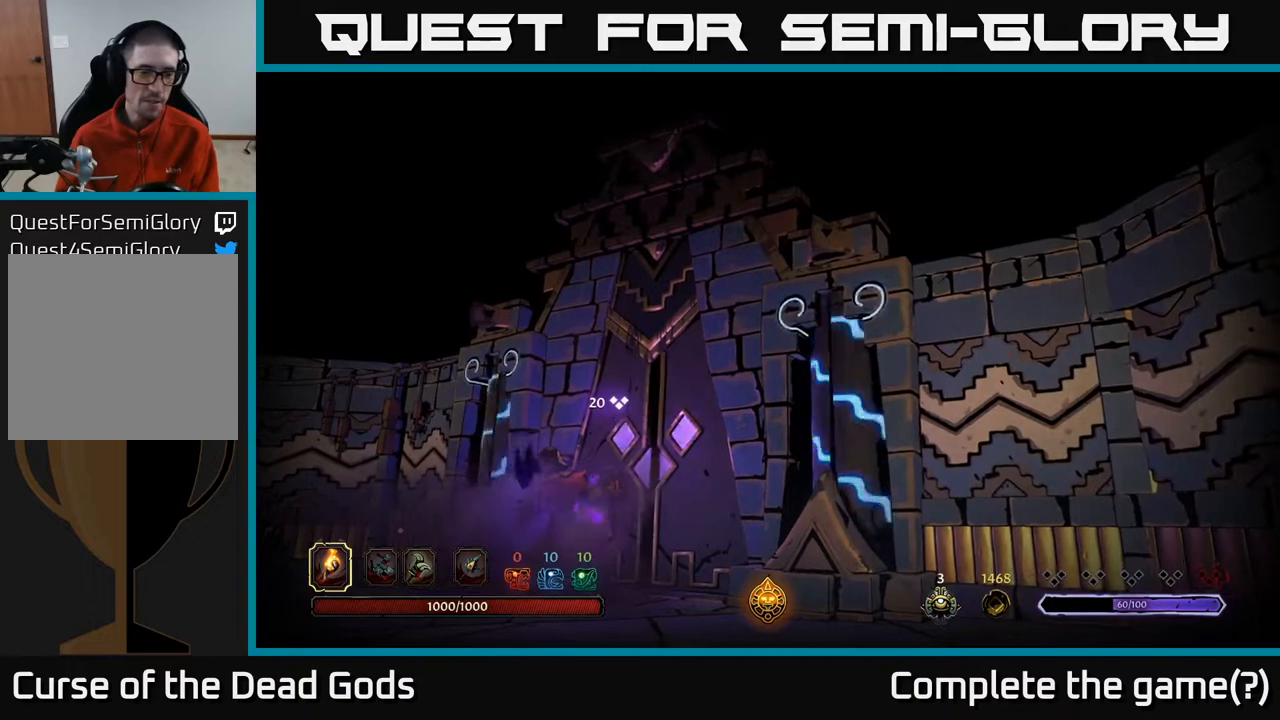
{"buttons": [], "left_stick": "center", "right_stick": "center", "events": []}
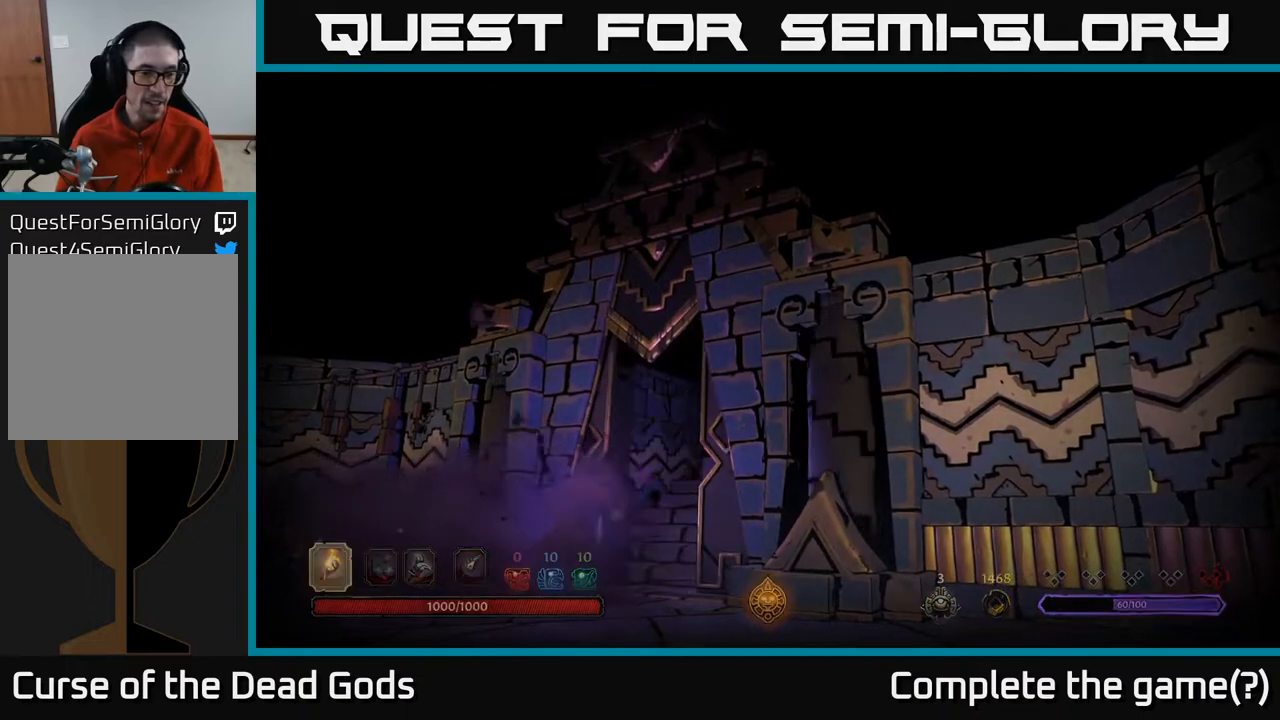
{"buttons": [], "left_stick": "center", "right_stick": "center", "events": []}
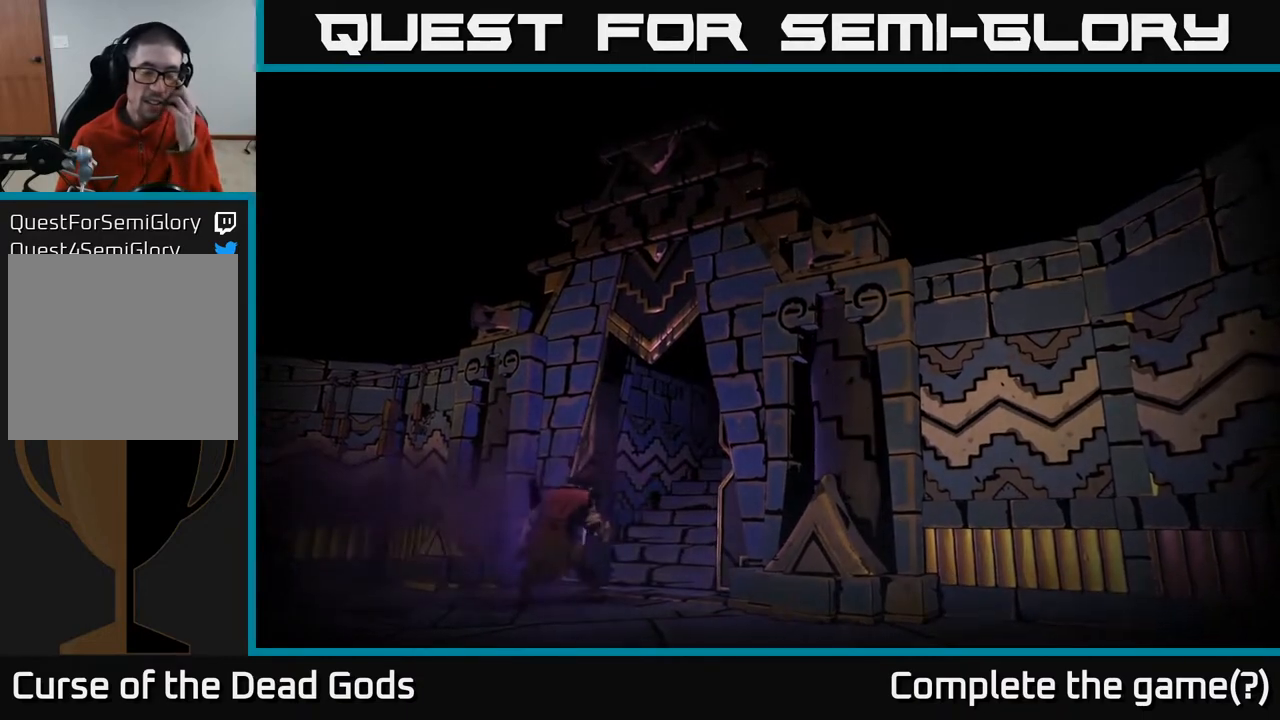
{"buttons": [], "left_stick": "center", "right_stick": "center", "events": []}
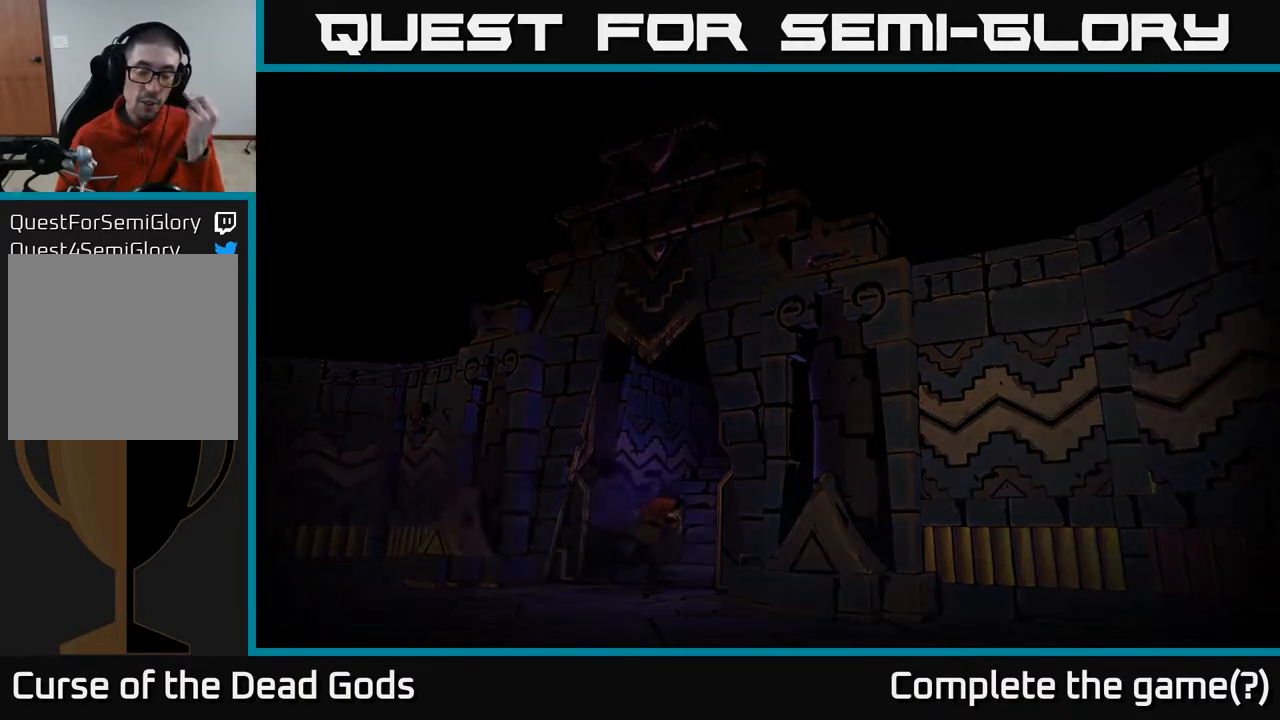
{"buttons": [], "left_stick": "center", "right_stick": "center", "events": []}
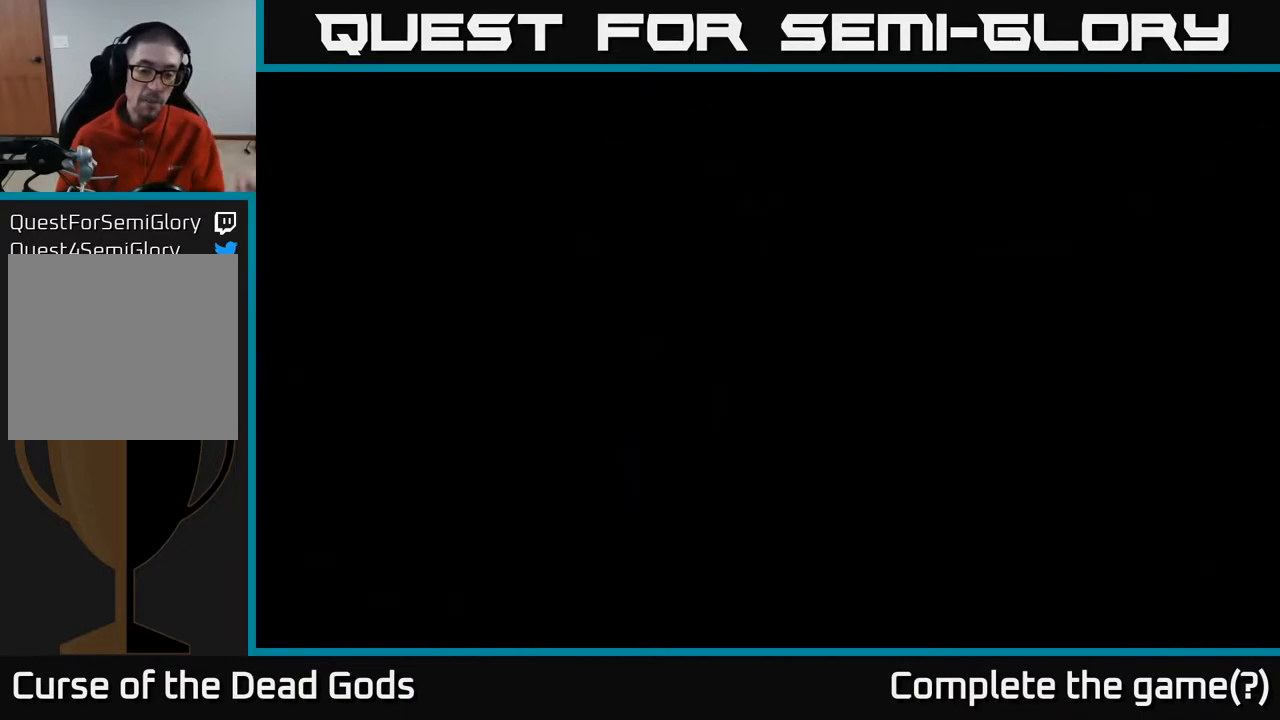
{"buttons": [], "left_stick": "center", "right_stick": "center", "events": []}
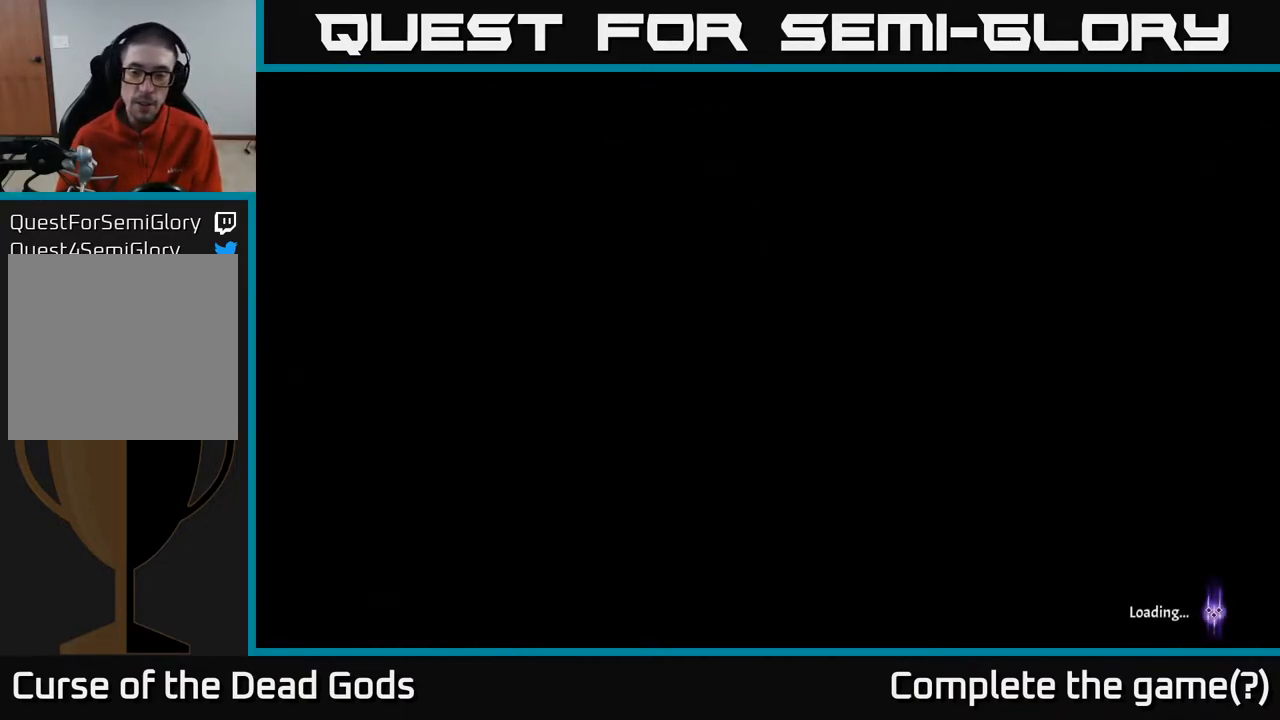
{"buttons": [], "left_stick": "center", "right_stick": "center", "events": []}
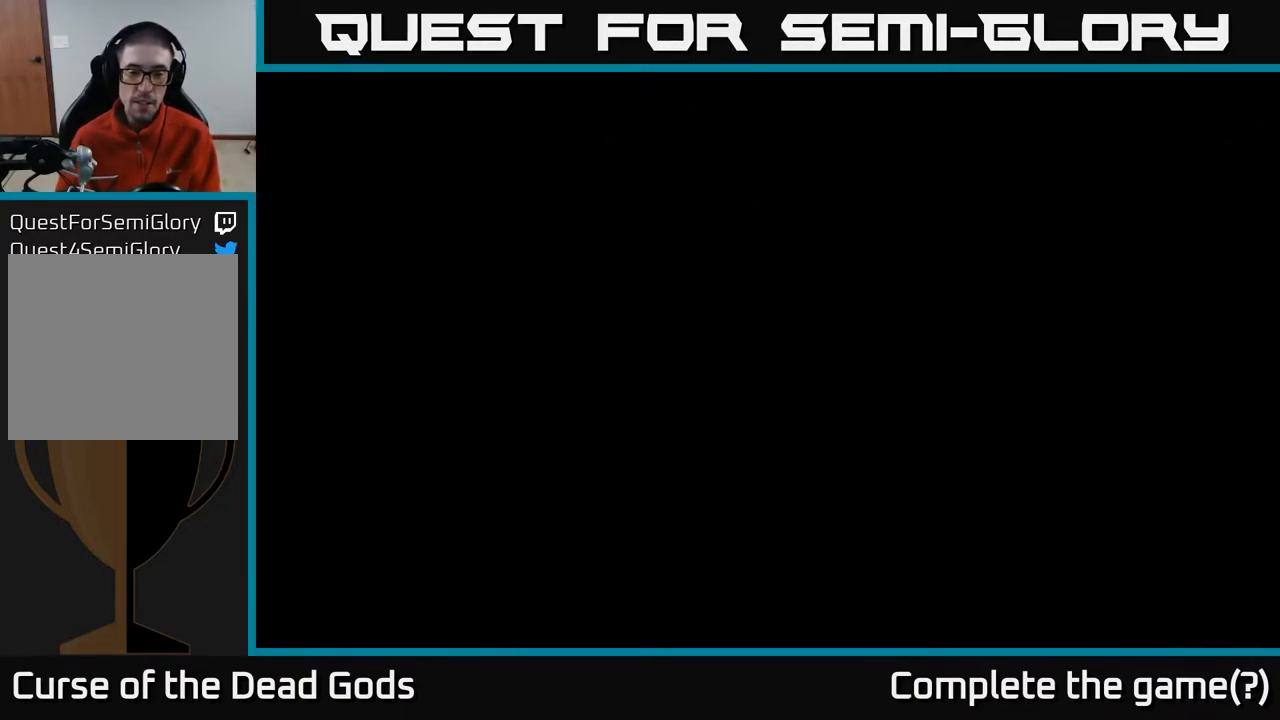
{"buttons": [], "left_stick": "center", "right_stick": "center", "events": []}
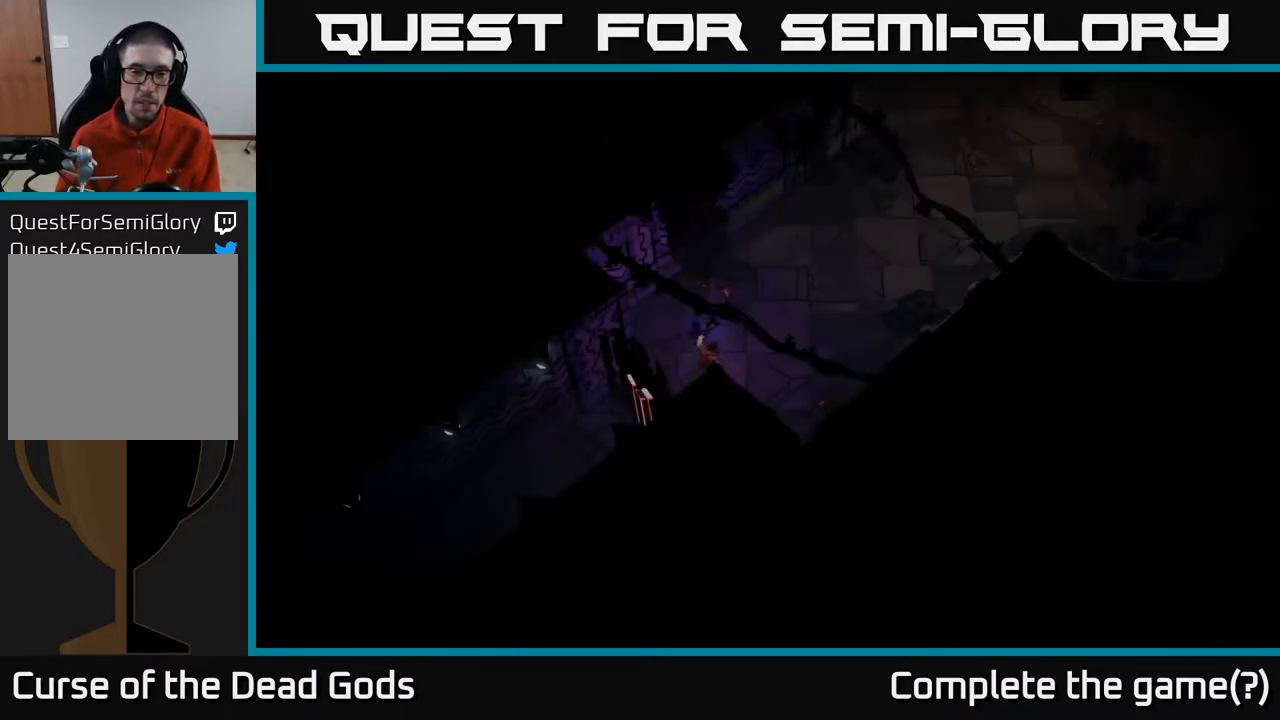
{"buttons": [], "left_stick": "up", "right_stick": "center", "events": [[150, "left_stick", "up"]]}
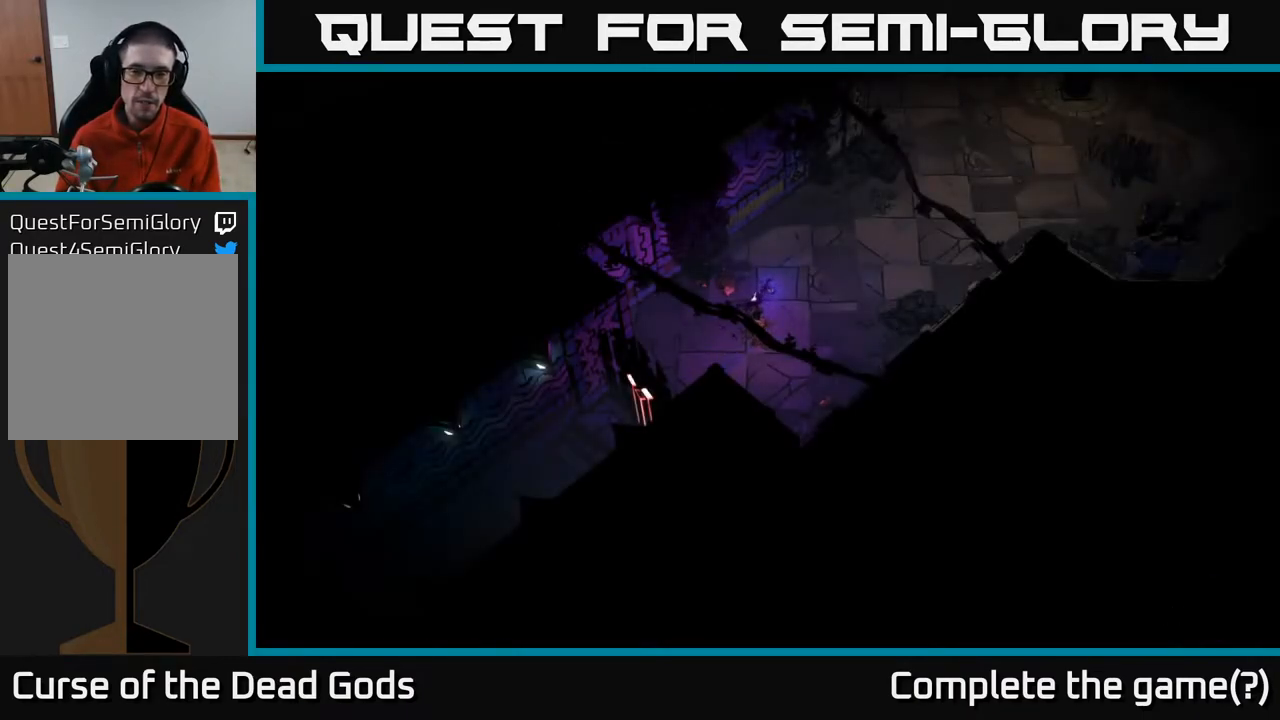
{"buttons": [], "left_stick": "up-right", "right_stick": "center", "events": [[67, "left_stick", "up-right"]]}
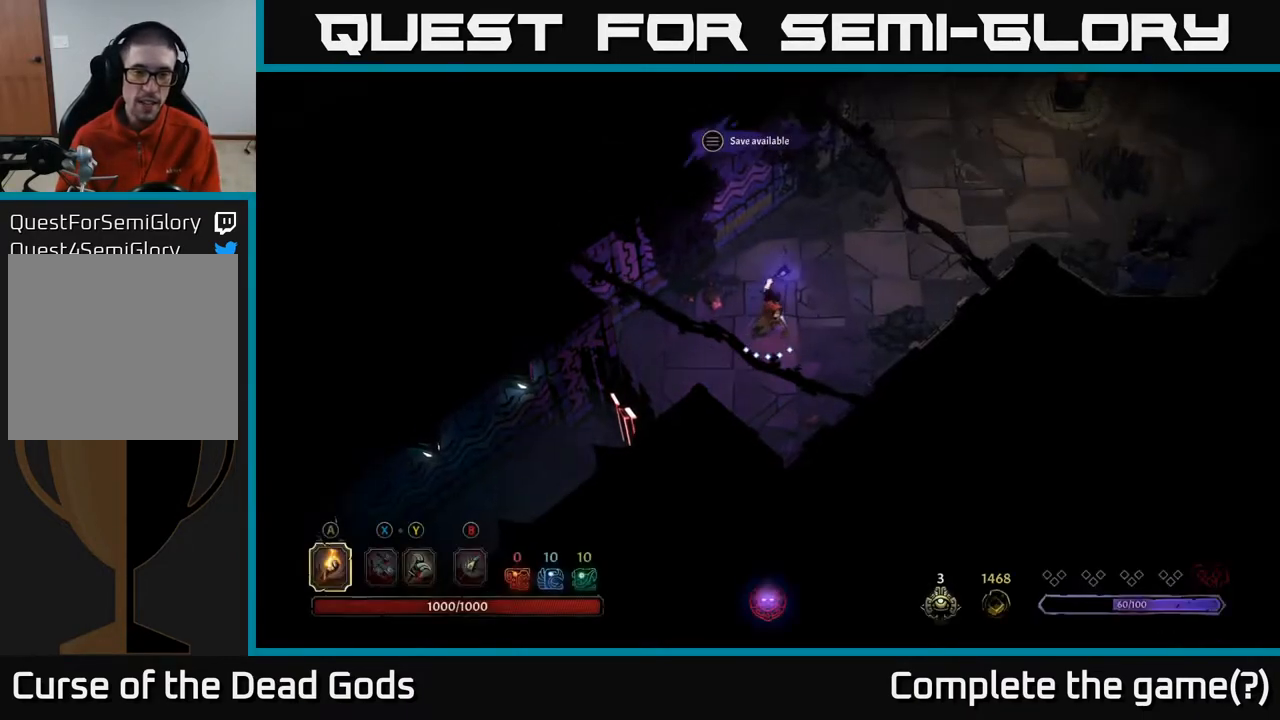
{"buttons": [], "left_stick": "up-right", "right_stick": "center", "events": []}
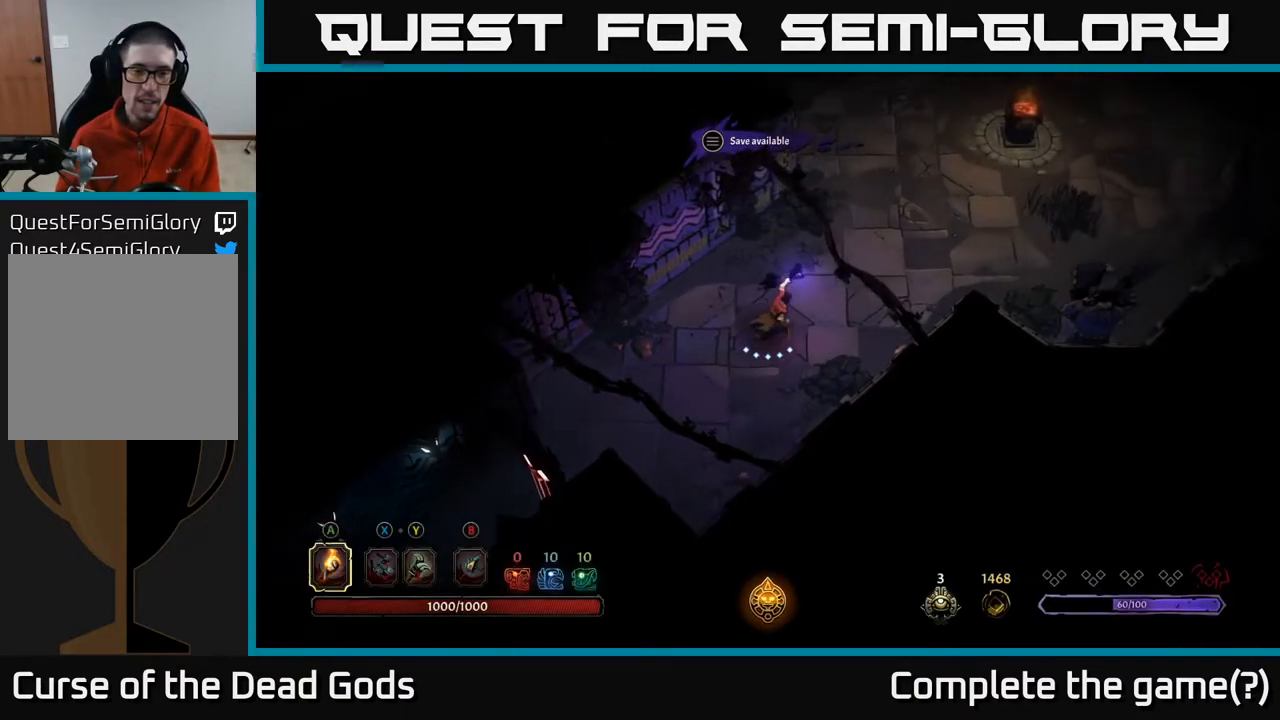
{"buttons": [], "left_stick": "up-right", "right_stick": "center", "events": []}
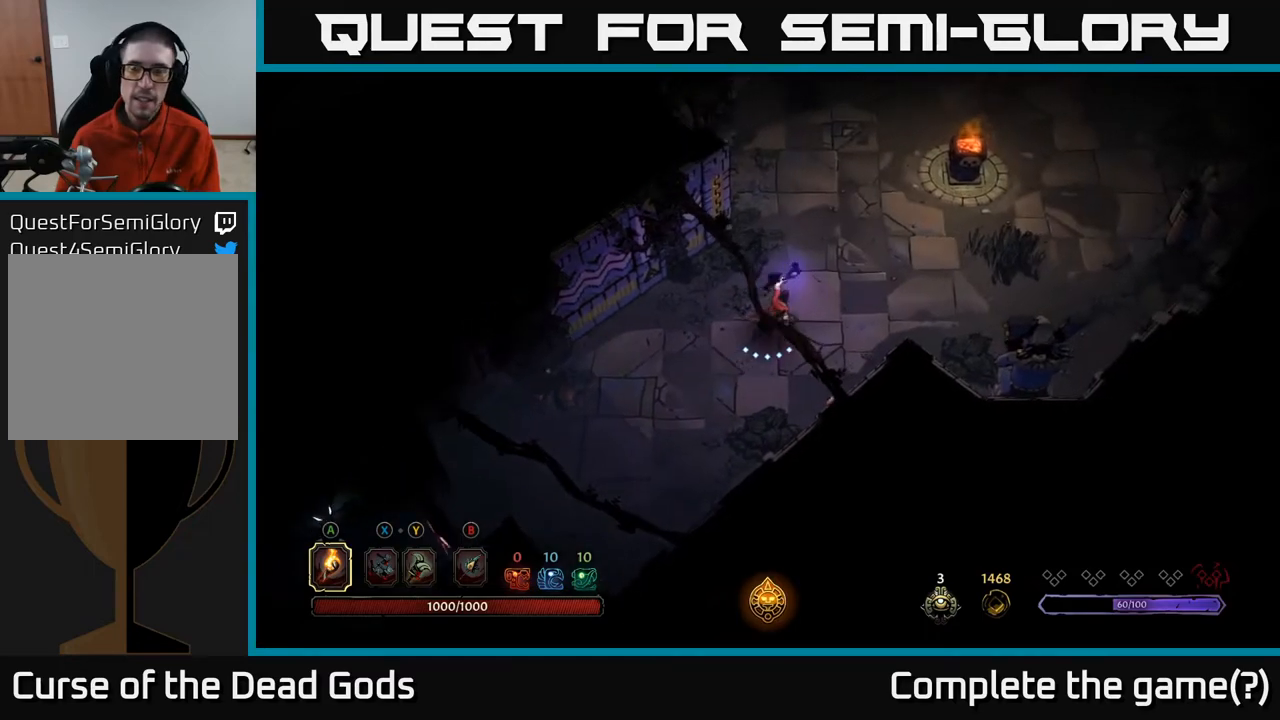
{"buttons": [], "left_stick": "up-right", "right_stick": "center", "events": []}
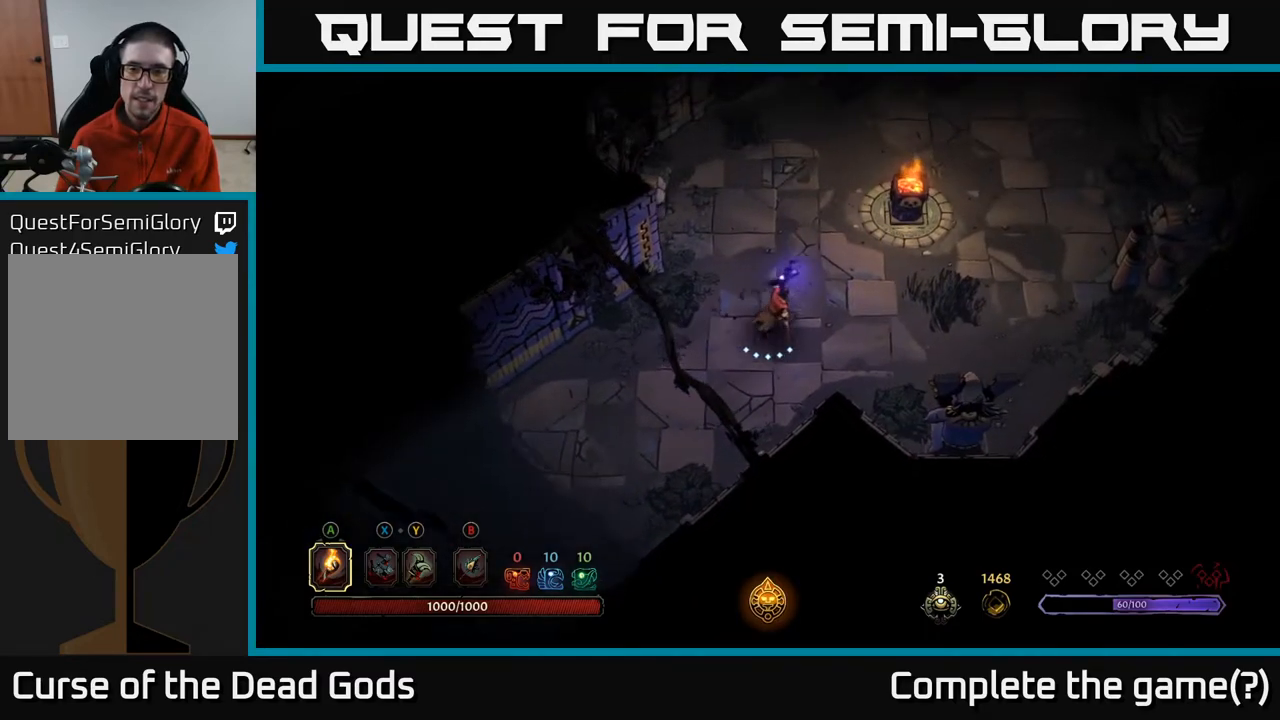
{"buttons": [], "left_stick": "up", "right_stick": "center", "events": [[317, "left_stick", "up"]]}
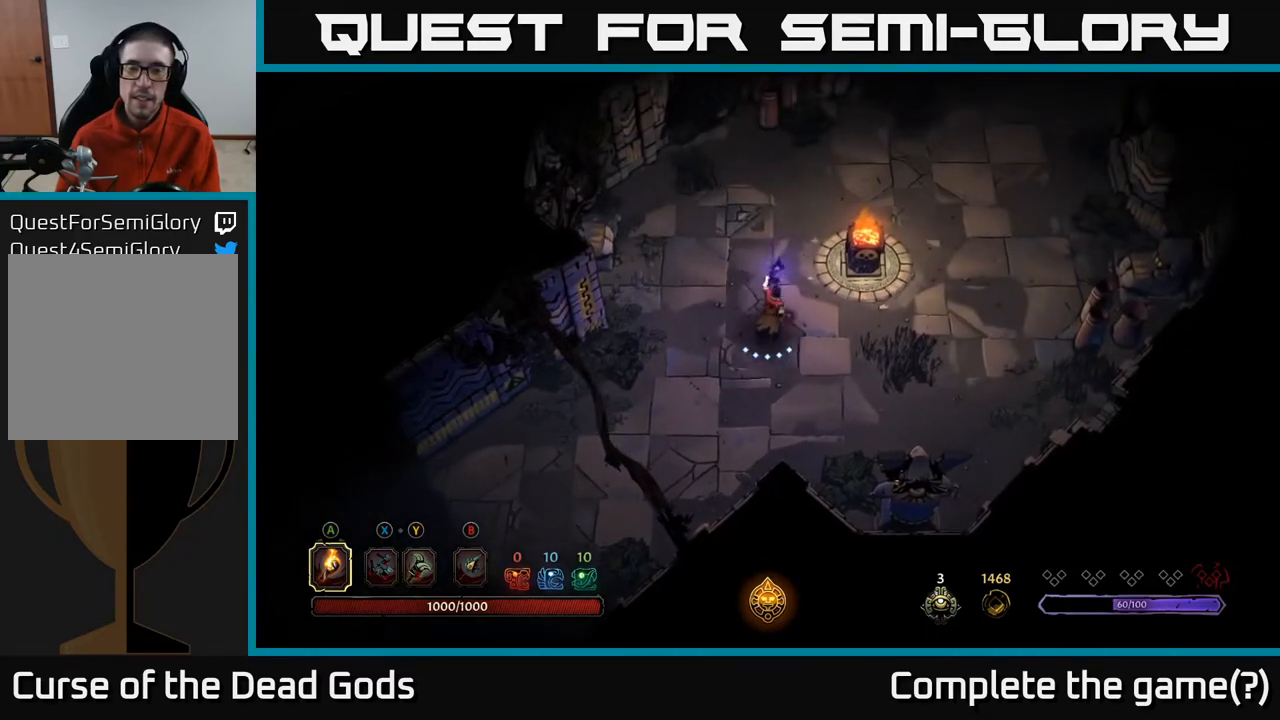
{"buttons": [], "left_stick": "up-right", "right_stick": "center", "events": [[400, "left_stick", "up-right"]]}
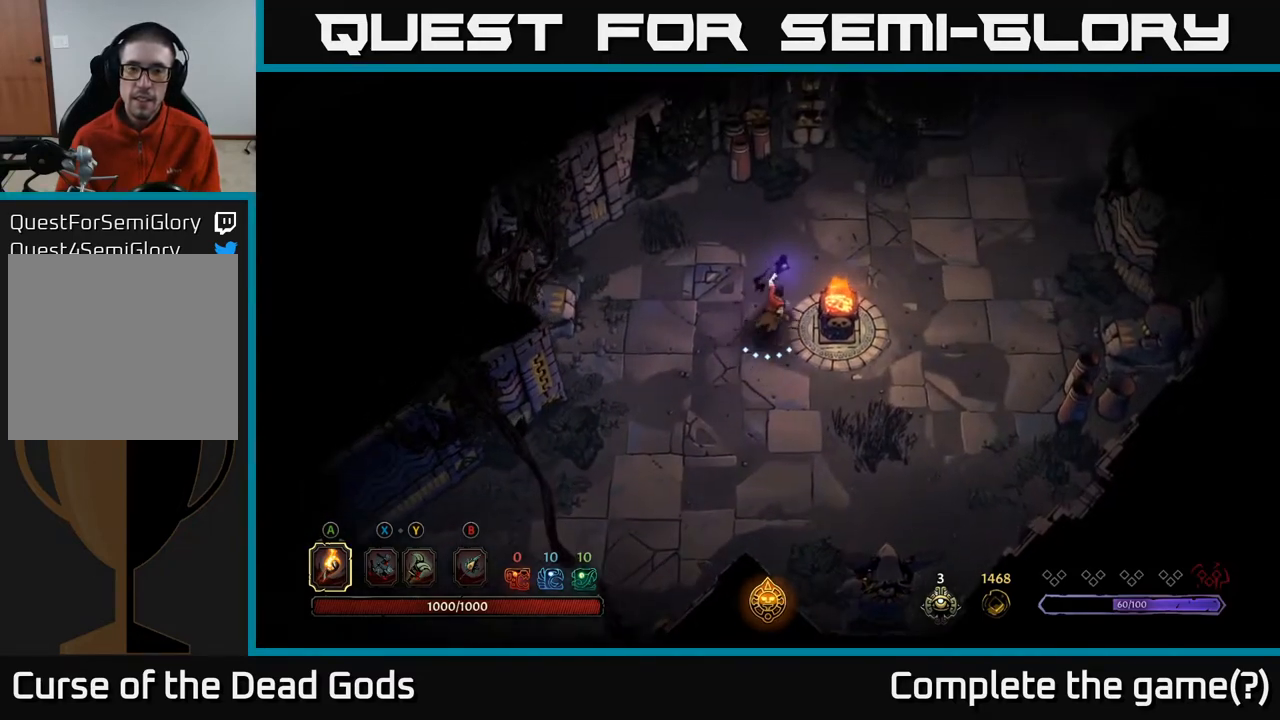
{"buttons": [], "left_stick": "up-right", "right_stick": "center", "events": [[117, "A", "down"], [217, "A", "up"]]}
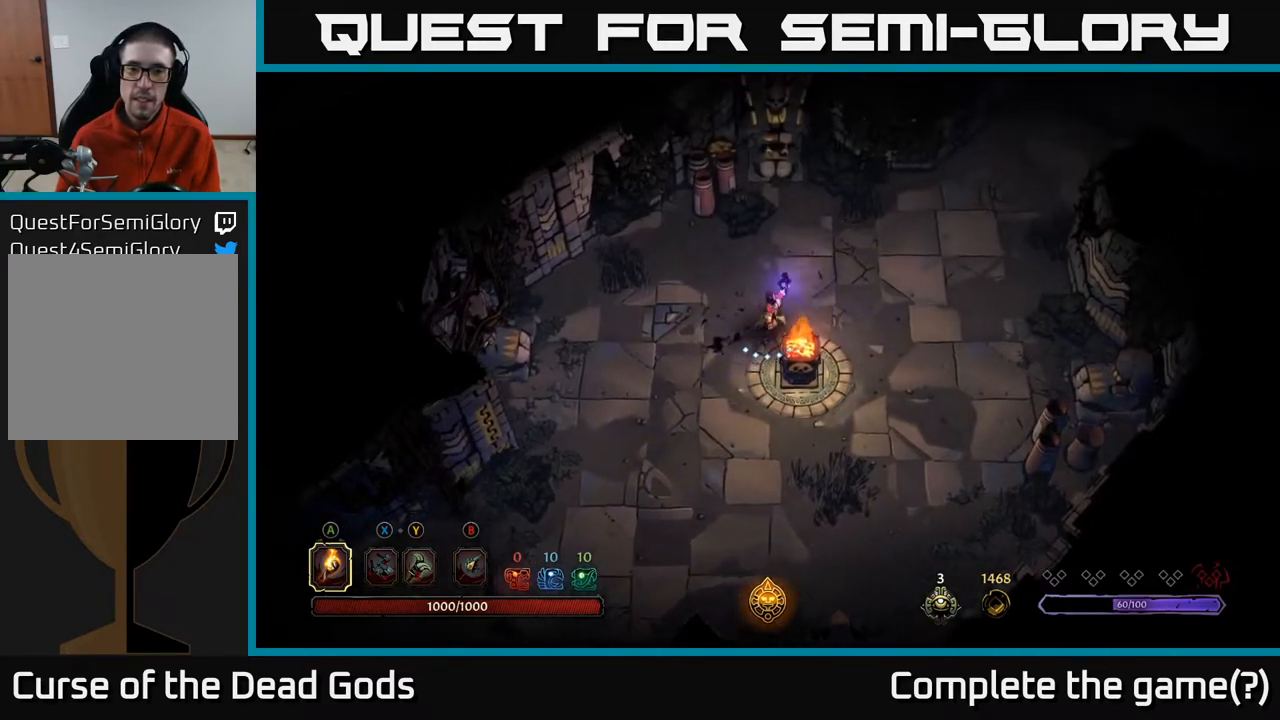
{"buttons": [], "left_stick": "up-right", "right_stick": "center", "events": [[117, "left_stick", "right"], [417, "left_stick", "up-right"]]}
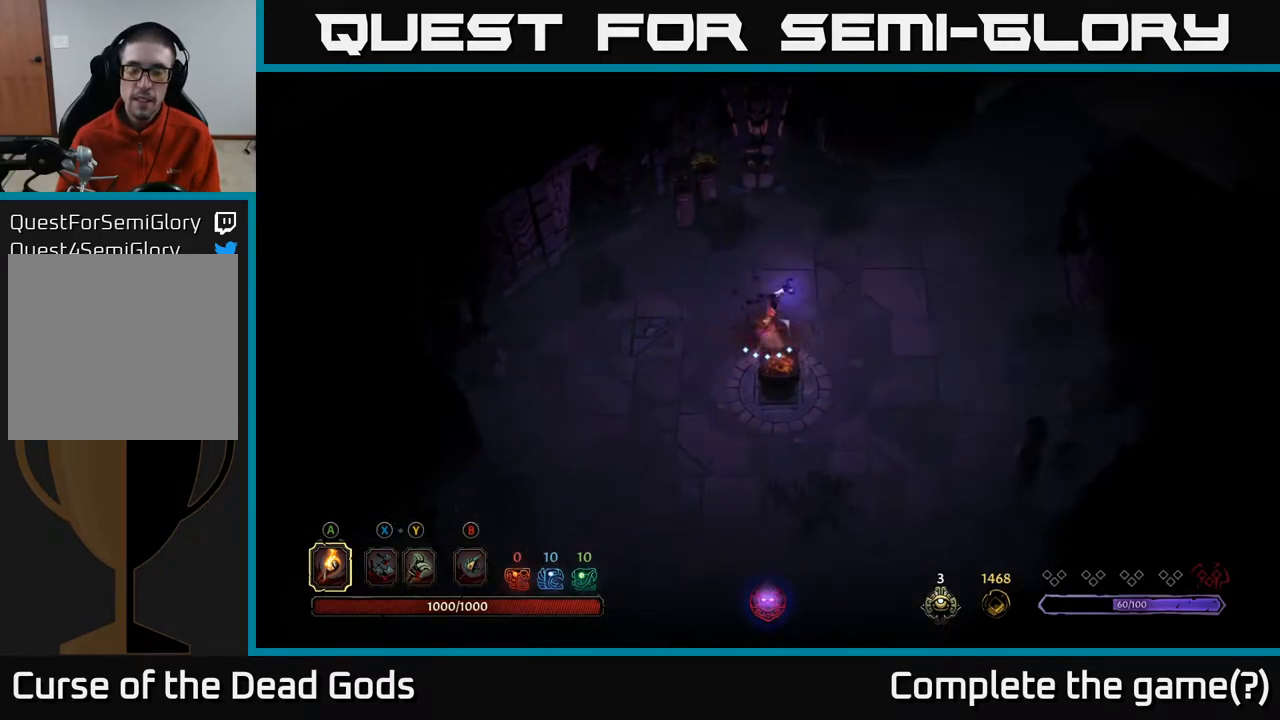
{"buttons": [], "left_stick": "up-right", "right_stick": "center", "events": []}
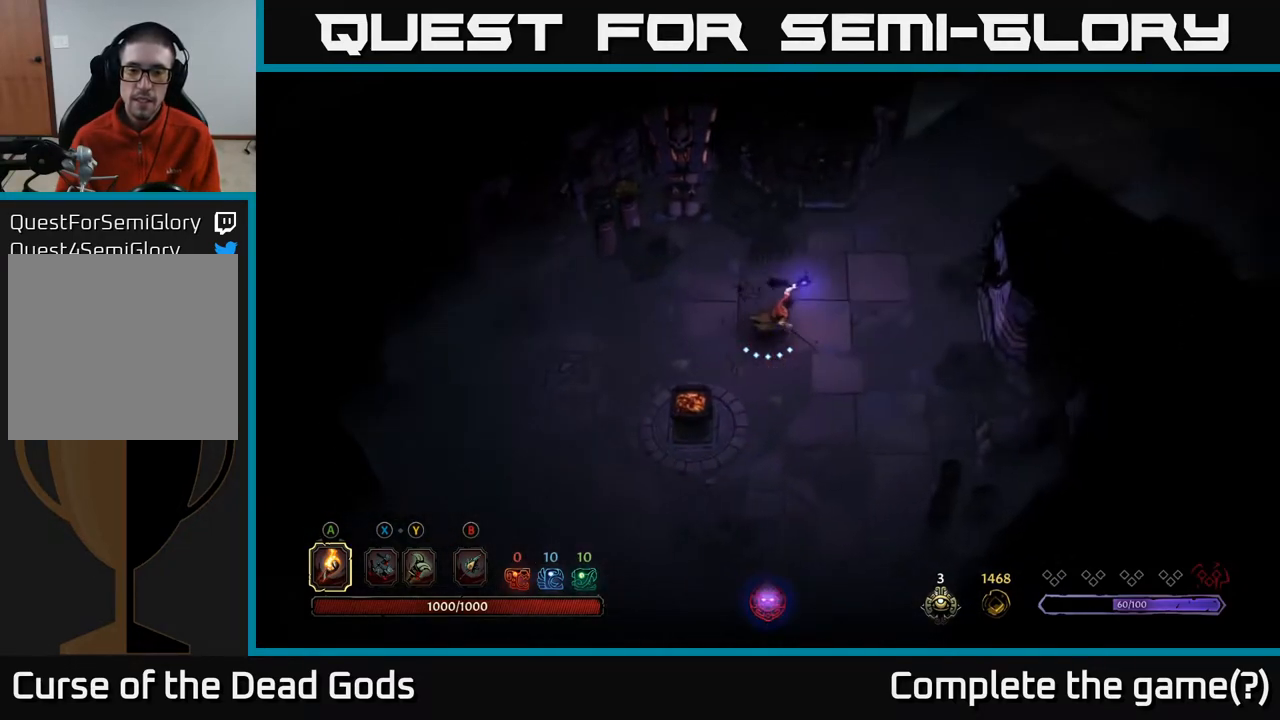
{"buttons": [], "left_stick": "up-right", "right_stick": "center", "events": []}
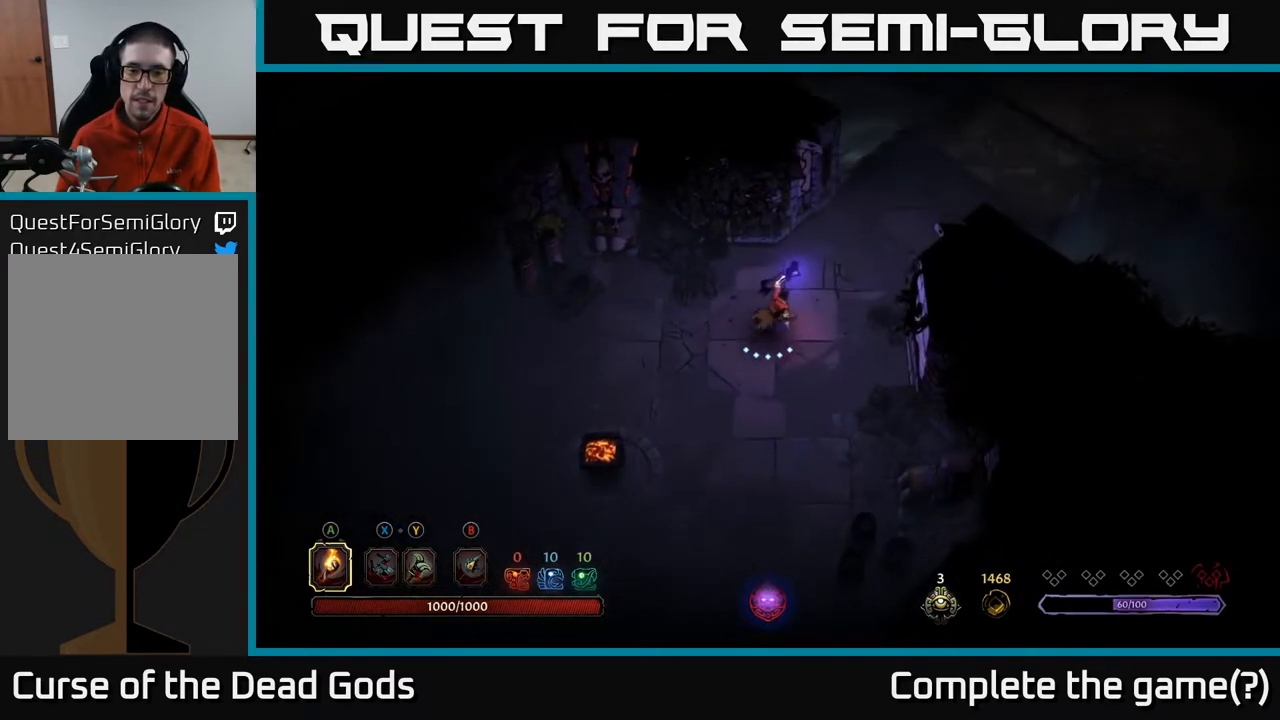
{"buttons": [], "left_stick": "up-right", "right_stick": "center", "events": []}
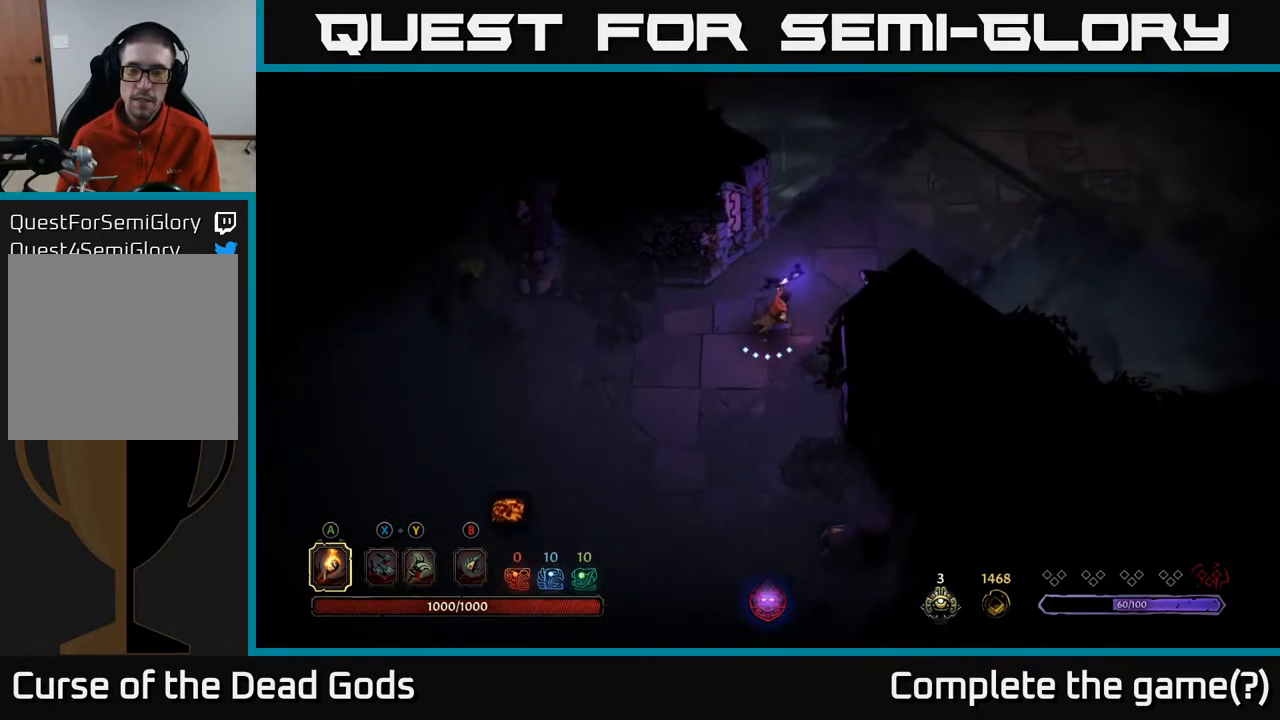
{"buttons": [], "left_stick": "up-right", "right_stick": "center", "events": []}
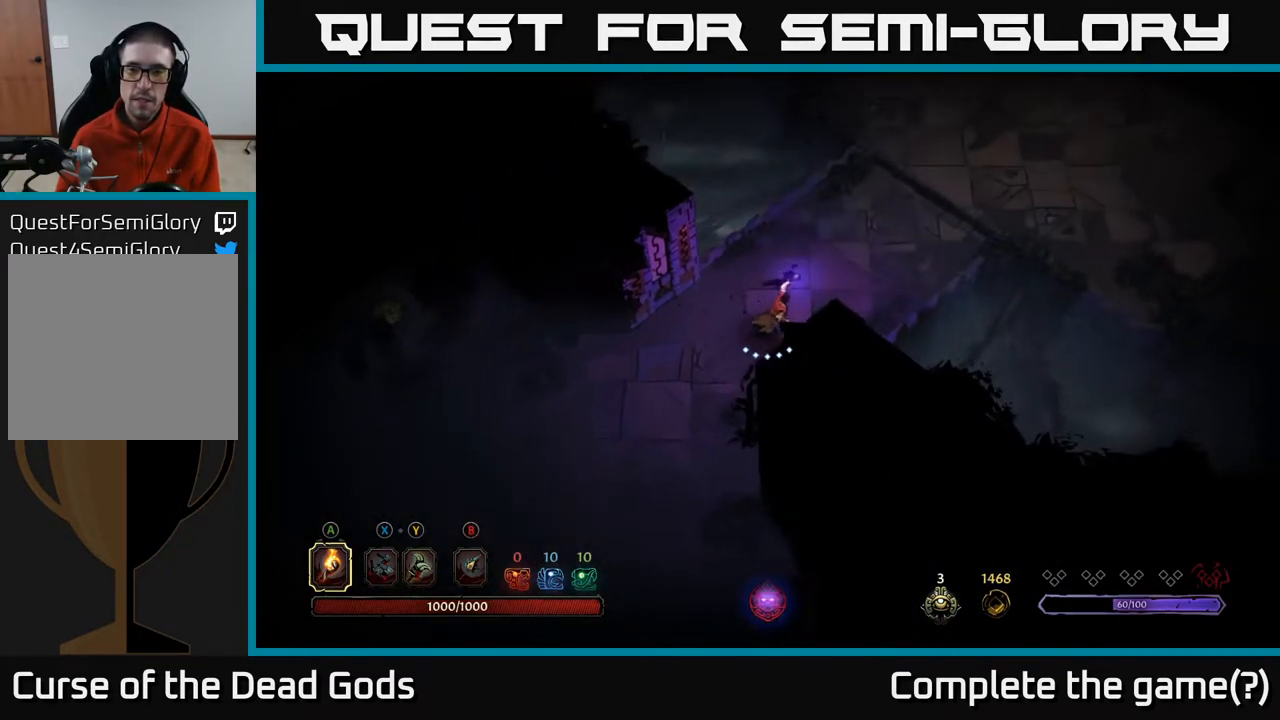
{"buttons": [], "left_stick": "up-right", "right_stick": "center", "events": []}
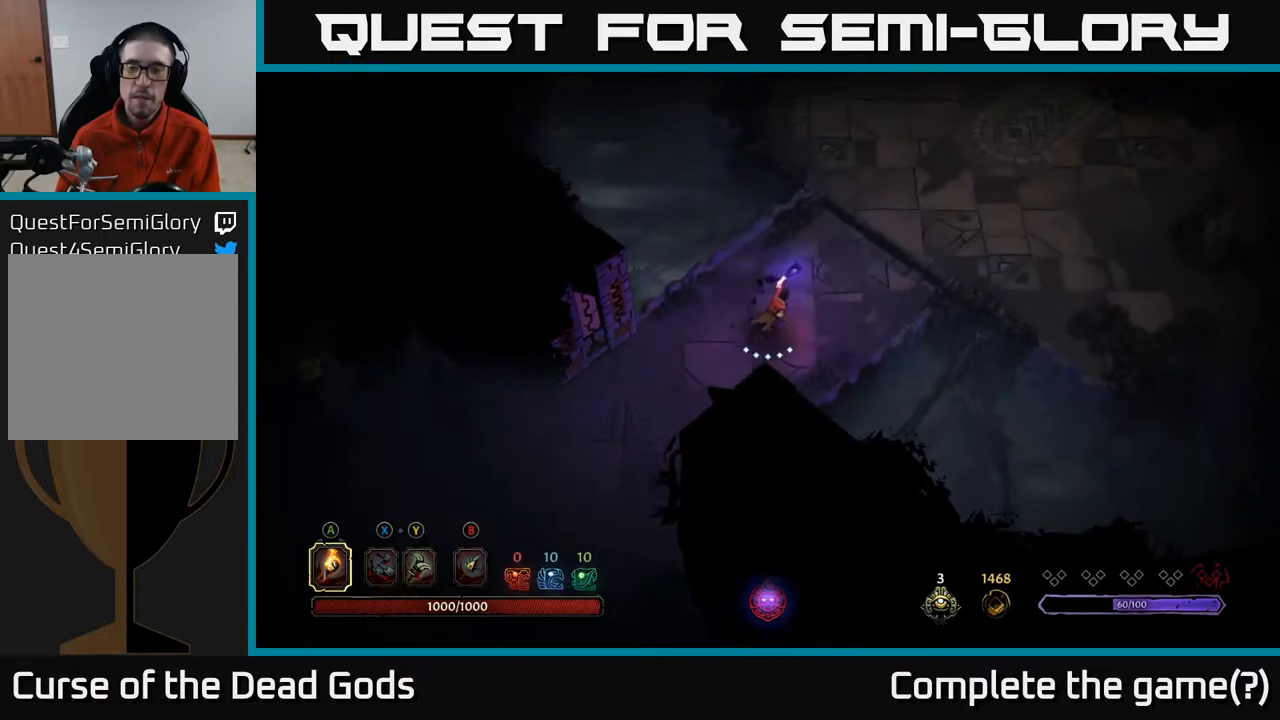
{"buttons": [], "left_stick": "up-right", "right_stick": "center", "events": []}
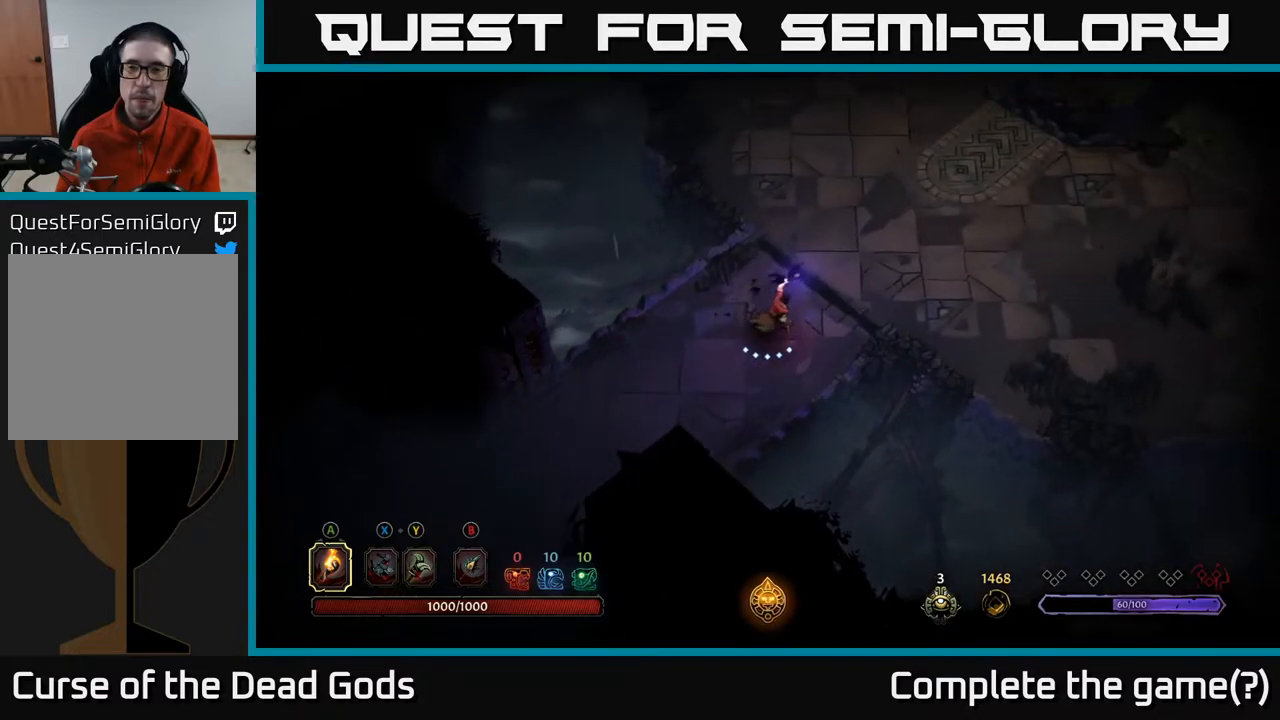
{"buttons": [], "left_stick": "up-right", "right_stick": "center", "events": []}
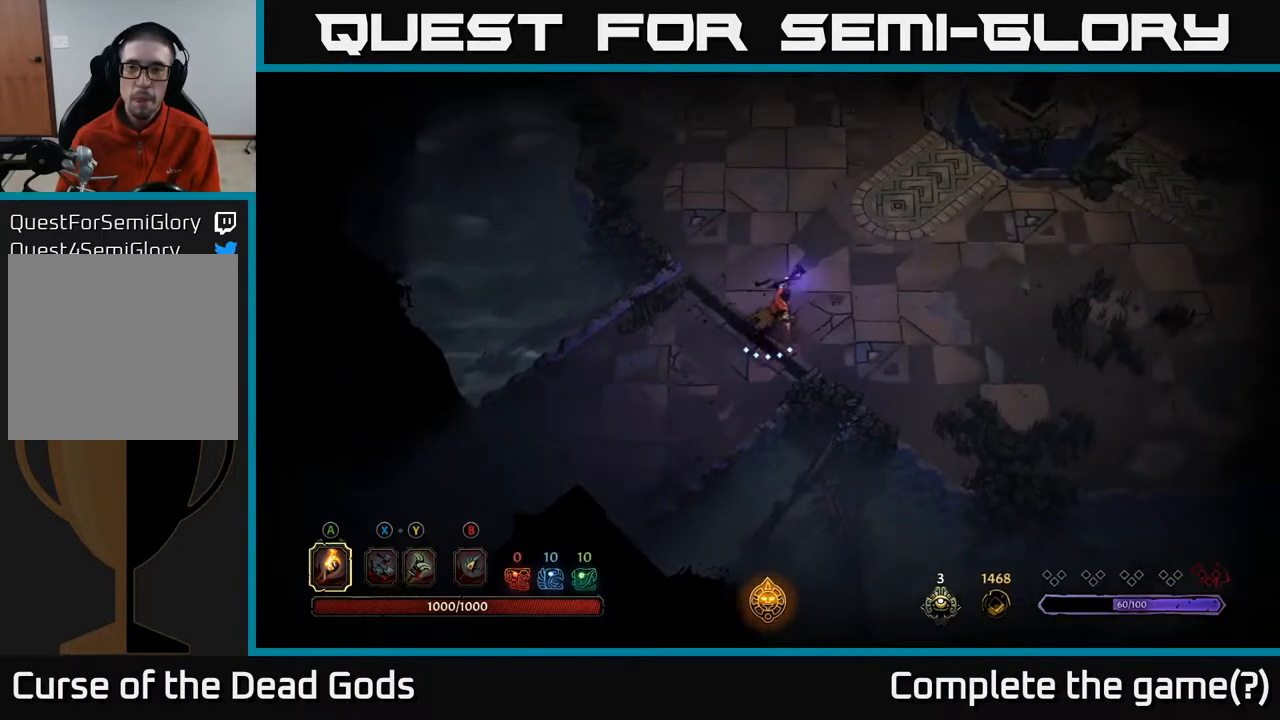
{"buttons": [], "left_stick": "up-right", "right_stick": "center", "events": []}
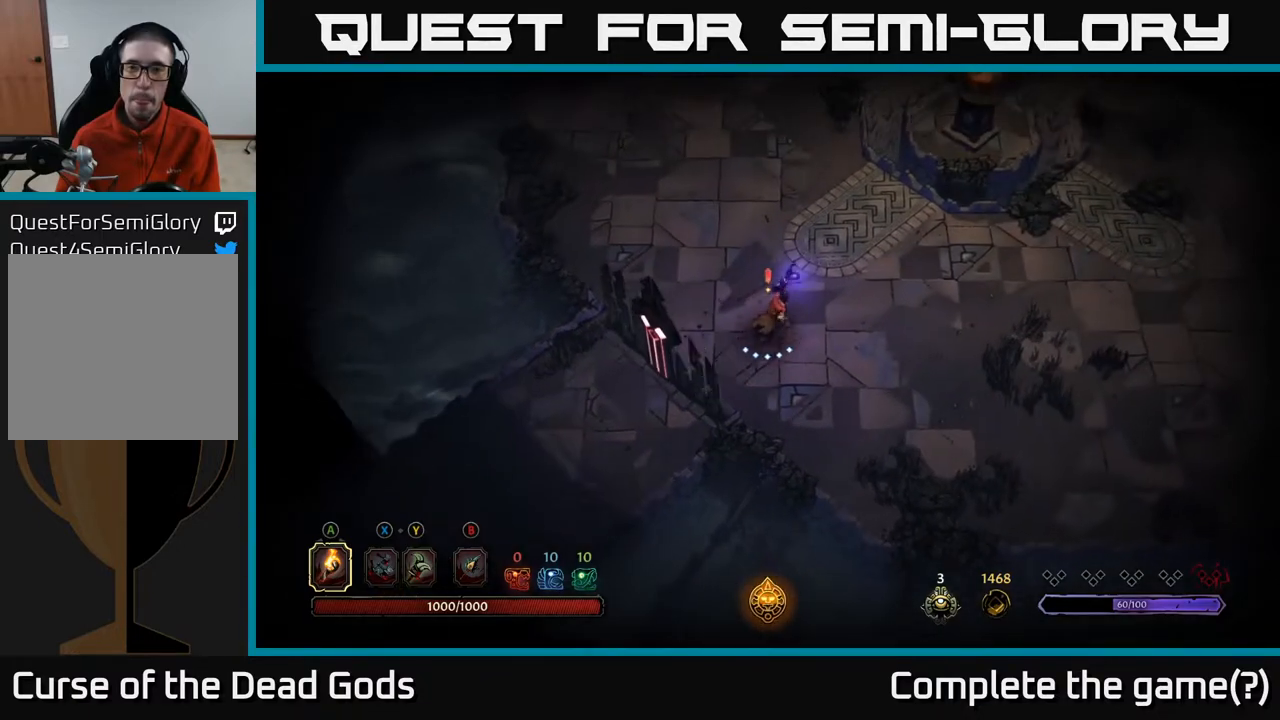
{"buttons": [], "left_stick": "up-right", "right_stick": "center", "events": []}
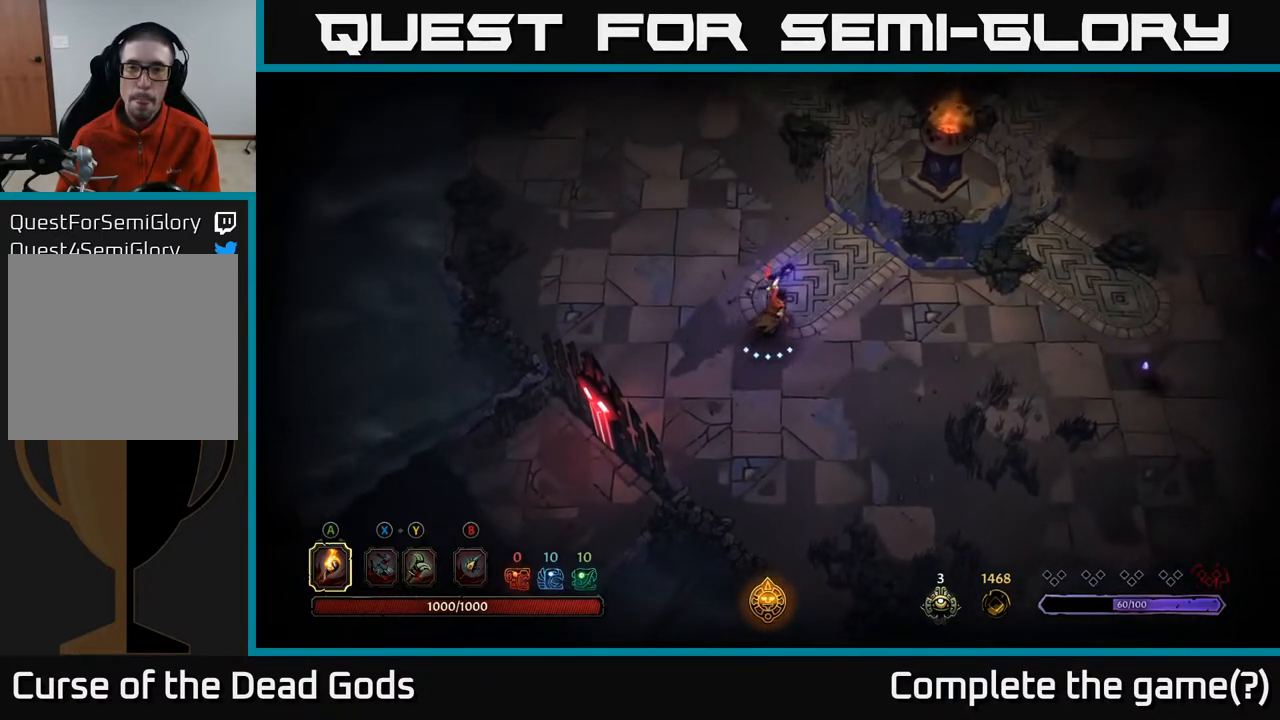
{"buttons": [], "left_stick": "right", "right_stick": "center", "events": [[250, "left_stick", "right"], [367, "Y", "down"], [417, "Y", "up"]]}